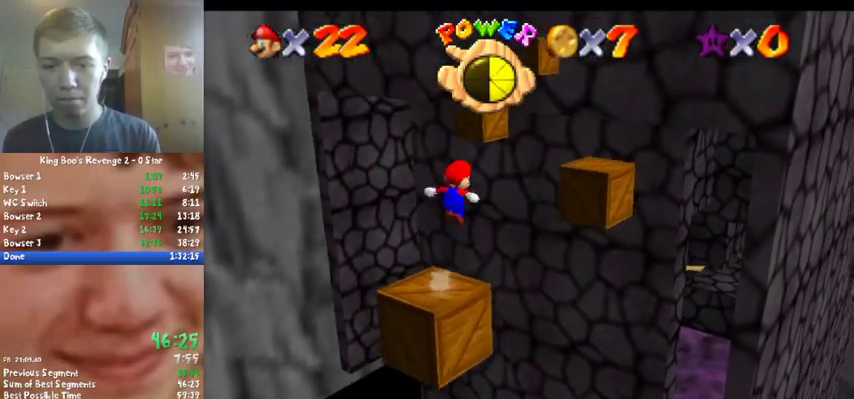
Gameplay with a controller (Nintendo layout); each line is a JSON object with the inputs held at the frame after it. "events" lists button and stick changes between this image and that frame as [ms after this image, input, new state], when the widget could be followed in between. Not read: L3 R3.
{"buttons": ["A"], "left_stick": "right", "events": [[67, "left_stick", "up"], [133, "left_stick", "up-right"], [367, "left_stick", "right"]]}
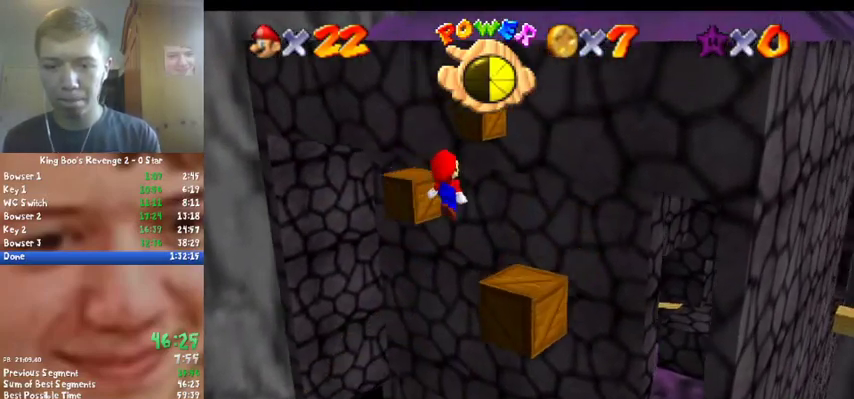
{"buttons": ["A"], "left_stick": "down-left", "events": [[33, "left_stick", "down"], [267, "left_stick", "center"], [333, "B", "down"], [467, "left_stick", "down-left"], [500, "B", "up"]]}
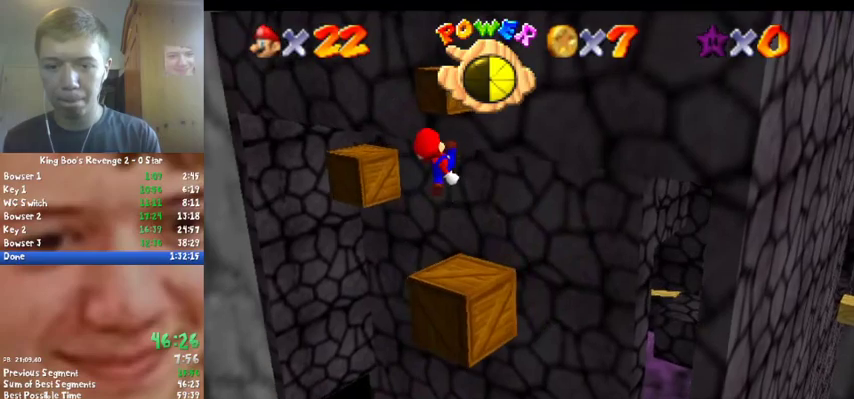
{"buttons": [], "left_stick": "down", "events": [[33, "A", "up"], [67, "left_stick", "down"], [133, "left_stick", "center"], [400, "A", "down"], [400, "left_stick", "down"], [467, "A", "up"]]}
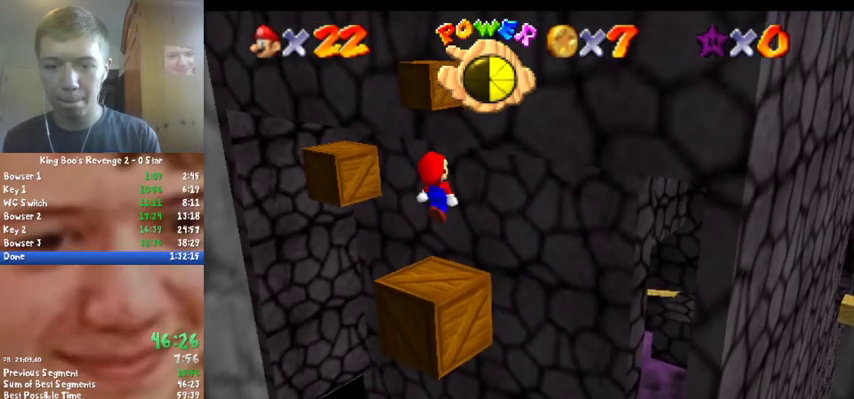
{"buttons": [], "left_stick": "up", "events": [[67, "left_stick", "center"], [433, "left_stick", "up"]]}
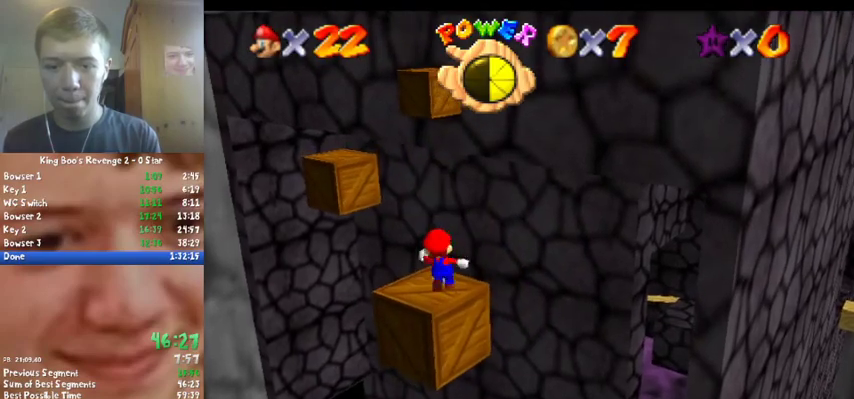
{"buttons": ["Z"], "left_stick": "up", "events": [[133, "left_stick", "up-left"], [300, "Z", "down"], [333, "A", "down"], [333, "left_stick", "up"], [500, "A", "up"]]}
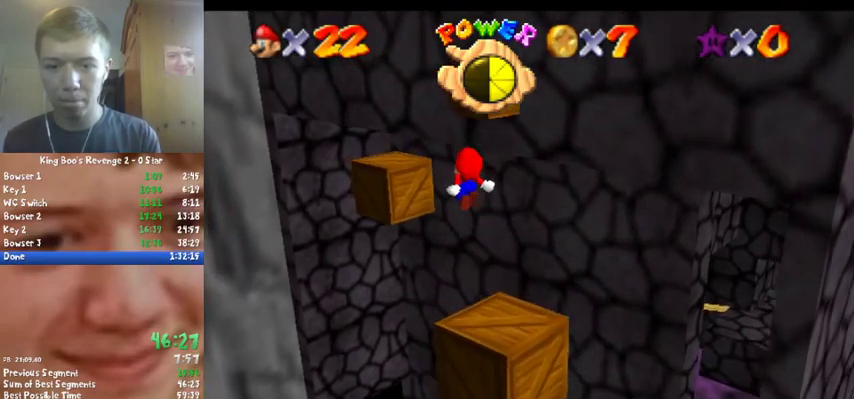
{"buttons": [], "left_stick": "up-right", "events": [[33, "left_stick", "up-left"], [133, "Z", "up"], [133, "left_stick", "up"], [200, "left_stick", "center"], [467, "left_stick", "up-right"]]}
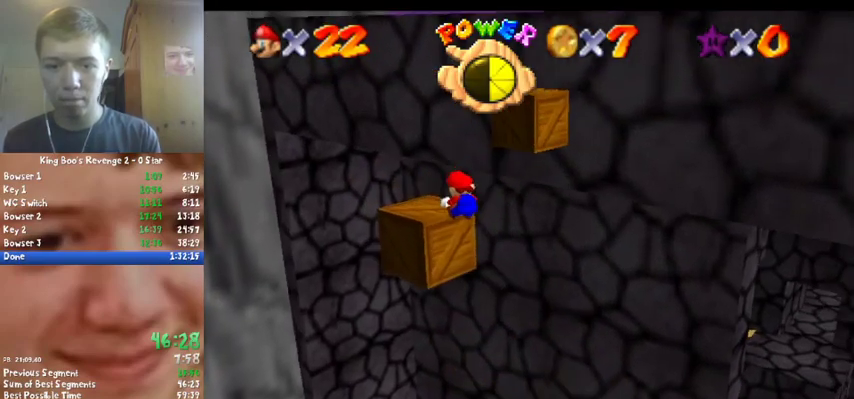
{"buttons": [], "left_stick": "center", "events": [[233, "left_stick", "up"], [300, "left_stick", "up-left"], [367, "left_stick", "left"], [400, "A", "down"], [433, "left_stick", "center"], [500, "A", "up"]]}
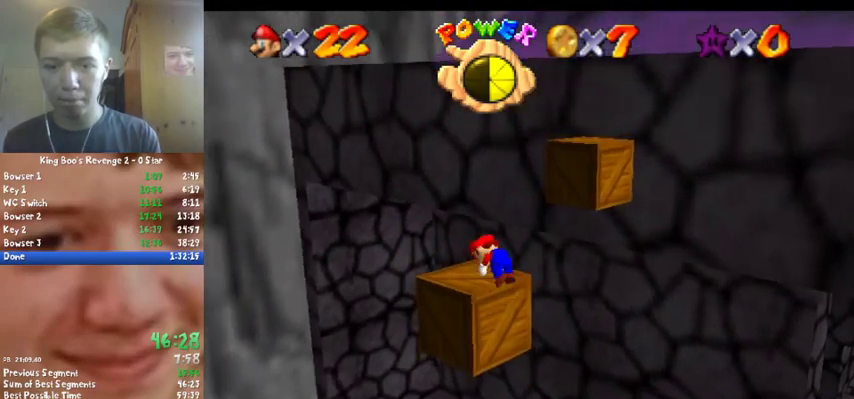
{"buttons": [], "left_stick": "up", "events": [[100, "left_stick", "up-left"], [400, "left_stick", "up"]]}
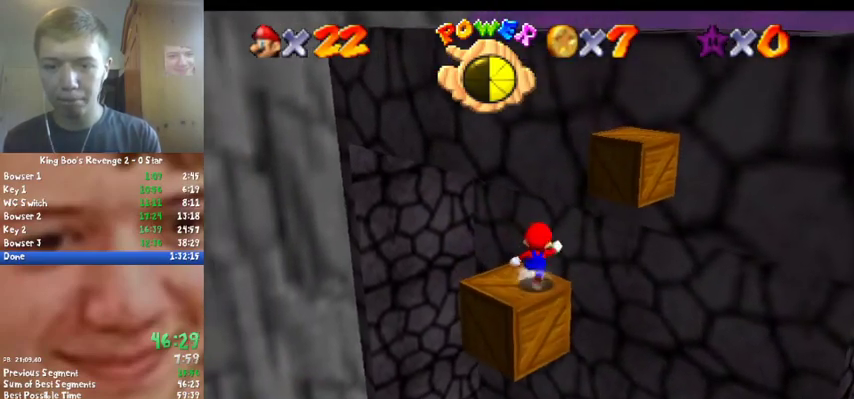
{"buttons": [], "left_stick": "right", "events": [[133, "left_stick", "up-right"], [200, "Z", "down"], [233, "A", "down"], [433, "A", "up"], [433, "Z", "up"], [500, "left_stick", "right"]]}
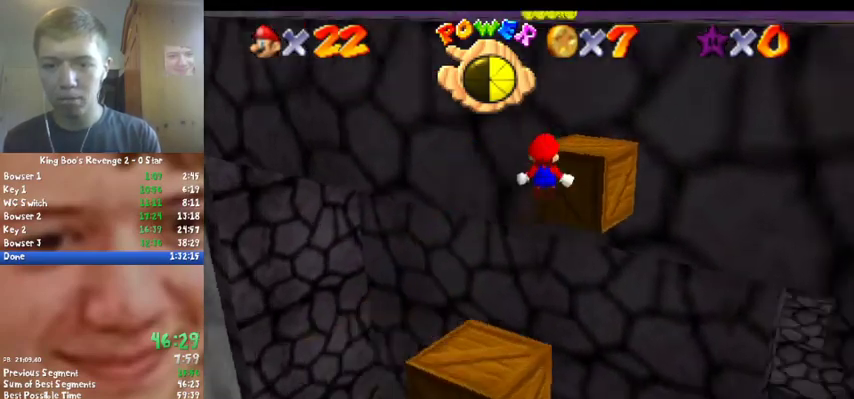
{"buttons": [], "left_stick": "up-right", "events": [[67, "C_LEFT", "down"], [67, "left_stick", "center"], [200, "C_LEFT", "up"], [267, "C_LEFT", "down"], [333, "left_stick", "up-right"], [400, "C_LEFT", "up"]]}
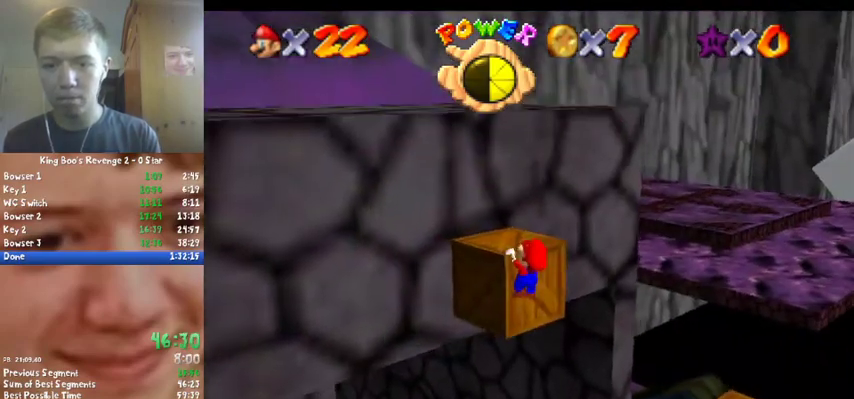
{"buttons": [], "left_stick": "up", "events": [[67, "A", "down"], [67, "left_stick", "up"], [133, "left_stick", "center"], [200, "A", "up"], [333, "C_LEFT", "down"], [367, "left_stick", "up"], [467, "C_LEFT", "up"]]}
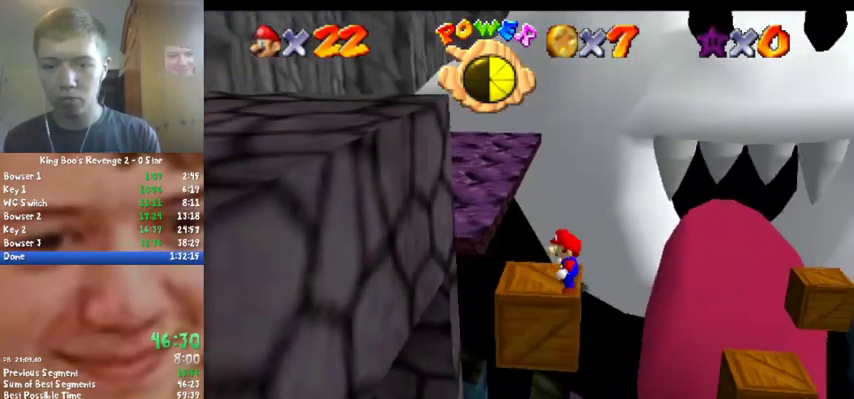
{"buttons": ["A", "Z"], "left_stick": "left", "events": [[133, "left_stick", "up-left"], [233, "left_stick", "left"], [467, "Z", "down"], [500, "A", "down"]]}
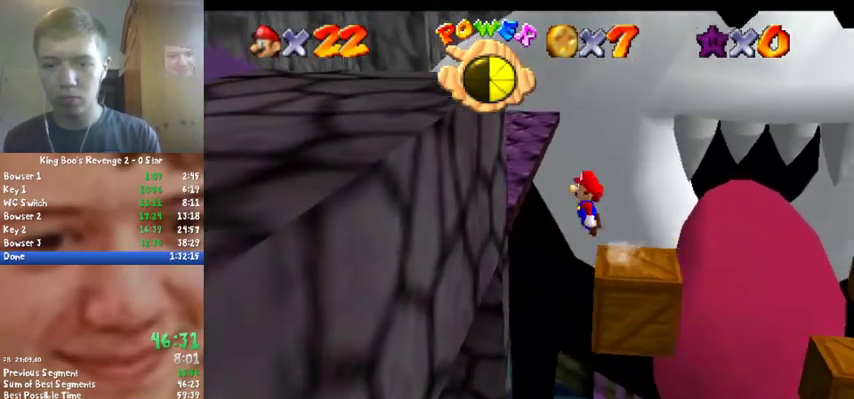
{"buttons": [], "left_stick": "left", "events": [[100, "A", "up"], [167, "Z", "up"], [167, "left_stick", "down-left"], [267, "left_stick", "down"], [300, "C_RIGHT", "down"], [367, "C_RIGHT", "up"], [433, "left_stick", "left"]]}
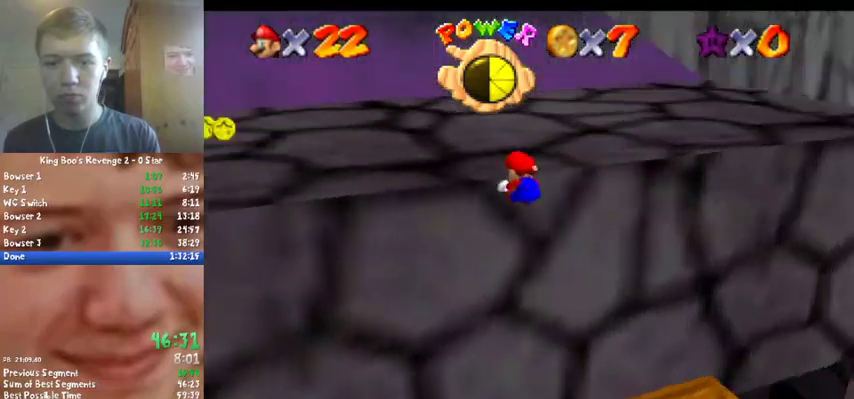
{"buttons": ["A"], "left_stick": "up-left", "events": [[33, "C_RIGHT", "down"], [33, "left_stick", "center"], [167, "C_RIGHT", "up"], [300, "A", "down"], [333, "left_stick", "up-left"]]}
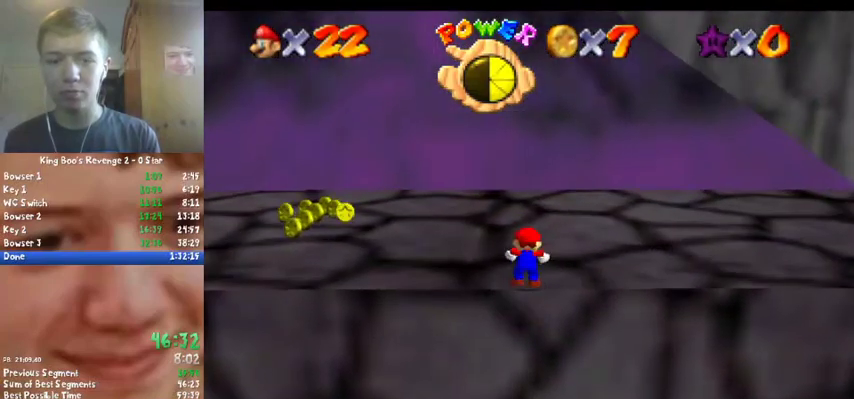
{"buttons": ["A"], "left_stick": "up-left", "events": []}
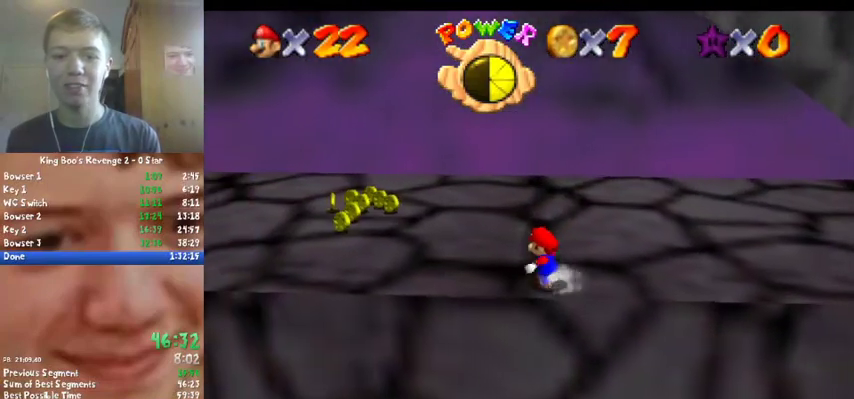
{"buttons": [], "left_stick": "up-left", "events": [[167, "B", "down"], [333, "A", "up"], [333, "B", "up"]]}
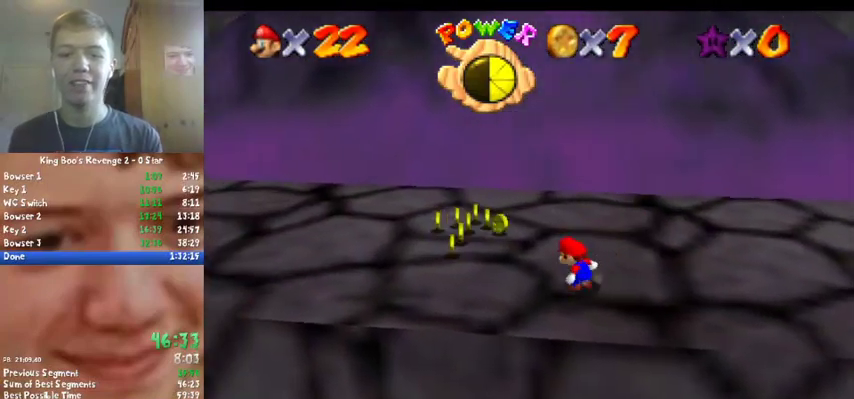
{"buttons": [], "left_stick": "up-left", "events": []}
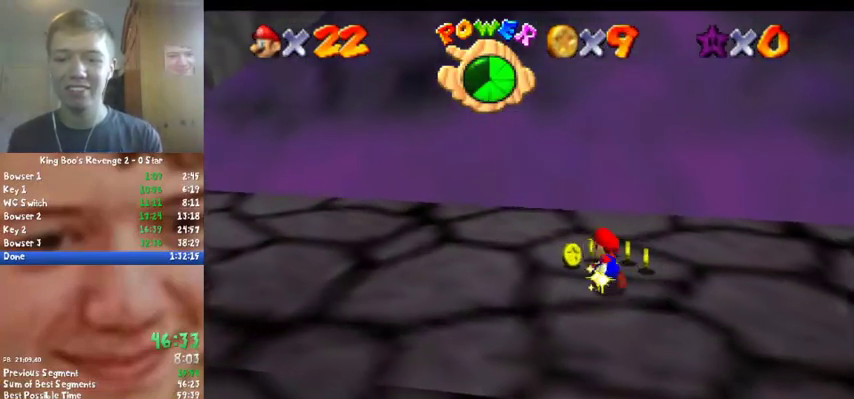
{"buttons": [], "left_stick": "up", "events": [[200, "left_stick", "up"], [300, "A", "down"], [333, "B", "down"], [433, "A", "up"], [433, "B", "up"]]}
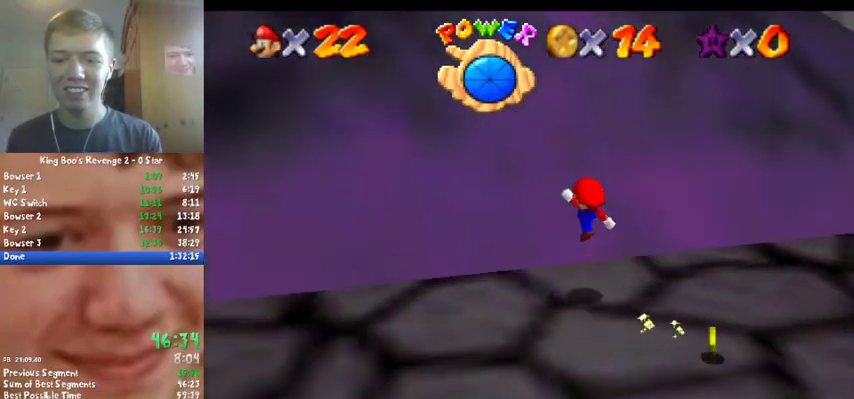
{"buttons": ["A"], "left_stick": "up-left", "events": [[33, "C_LEFT", "down"], [67, "left_stick", "center"], [133, "left_stick", "up-left"], [167, "C_LEFT", "up"], [300, "A", "down"]]}
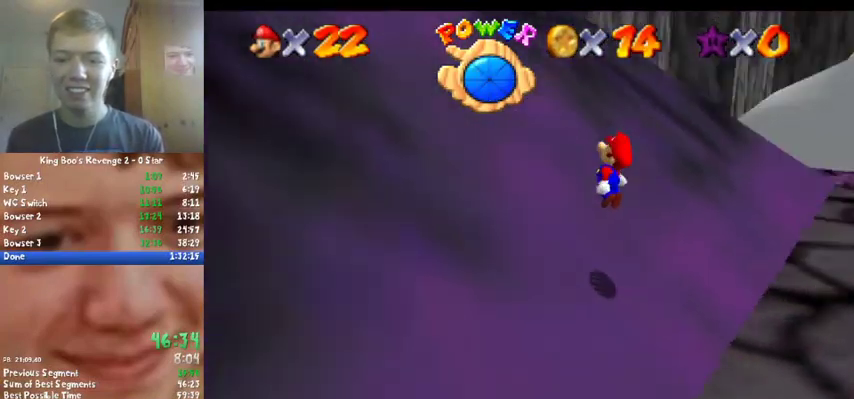
{"buttons": ["A"], "left_stick": "left", "events": [[33, "C_LEFT", "down"], [133, "left_stick", "left"], [233, "A", "up"], [233, "C_LEFT", "up"], [433, "A", "down"]]}
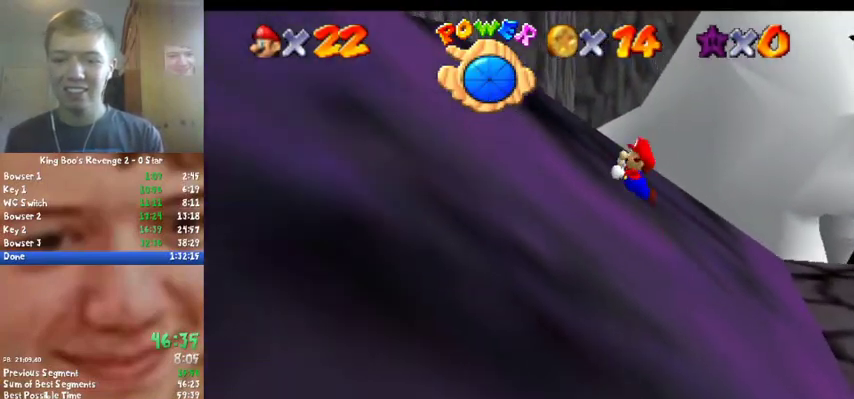
{"buttons": [], "left_stick": "left", "events": [[500, "A", "up"]]}
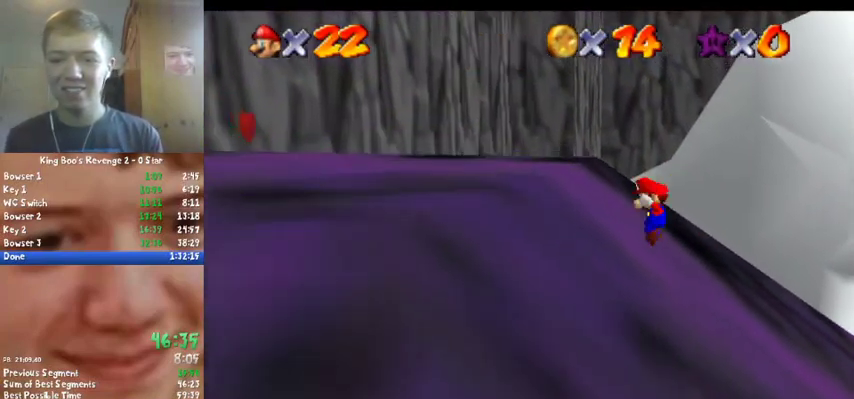
{"buttons": ["A", "B"], "left_stick": "down", "events": [[333, "A", "down"], [467, "B", "down"], [500, "left_stick", "down"]]}
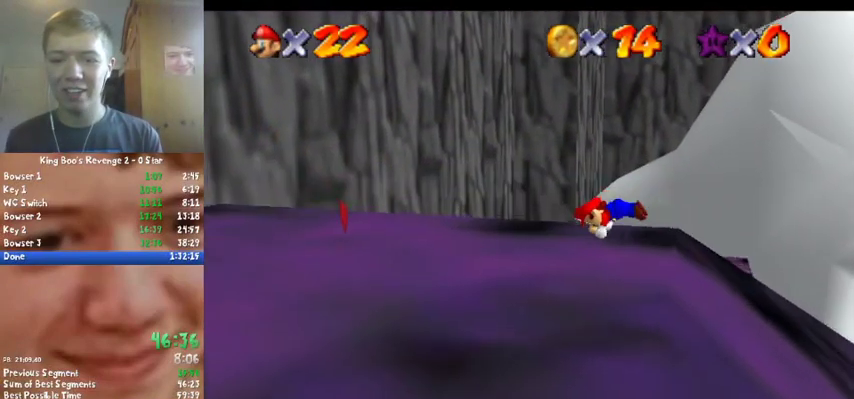
{"buttons": [], "left_stick": "down-right", "events": [[67, "A", "up"], [100, "B", "up"], [233, "left_stick", "down-right"]]}
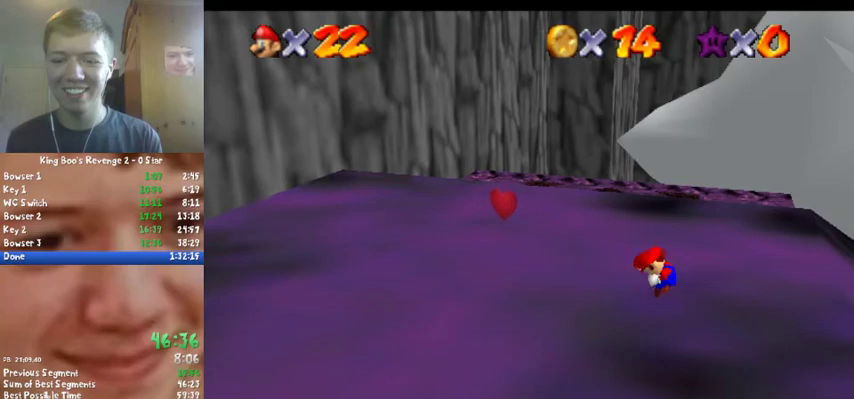
{"buttons": [], "left_stick": "up-left", "events": [[67, "B", "down"], [100, "A", "down"], [133, "B", "up"], [167, "left_stick", "down"], [233, "A", "up"], [267, "left_stick", "down-left"], [367, "left_stick", "center"], [500, "left_stick", "up-left"]]}
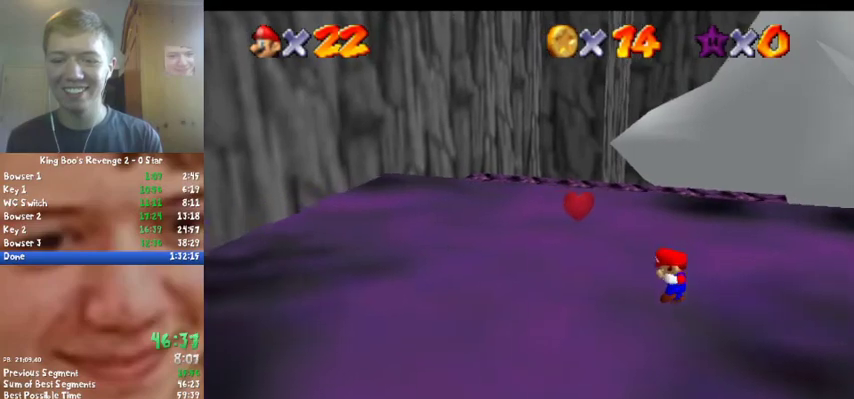
{"buttons": [], "left_stick": "up-right", "events": [[100, "left_stick", "up"], [400, "left_stick", "up-right"]]}
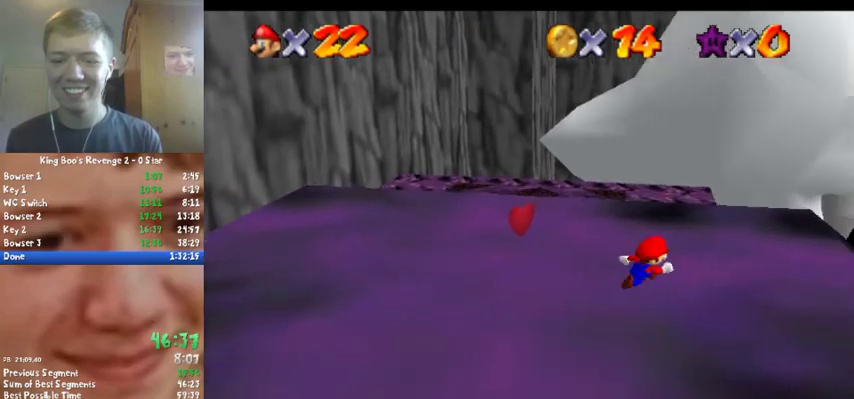
{"buttons": [], "left_stick": "down", "events": [[67, "left_stick", "right"], [267, "left_stick", "down-right"], [367, "left_stick", "down"]]}
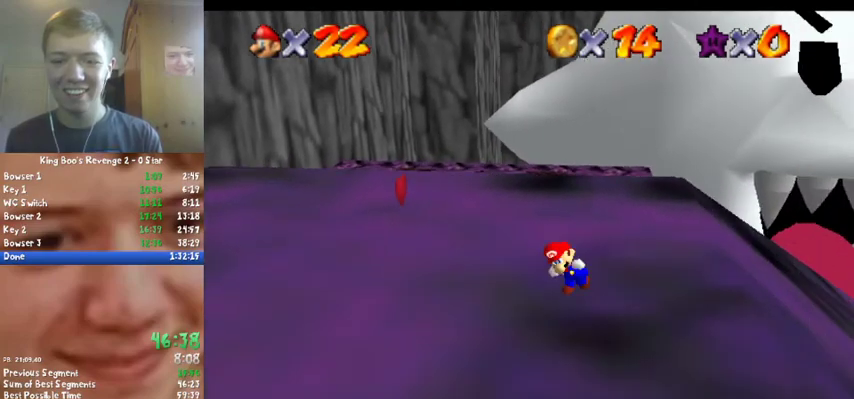
{"buttons": [], "left_stick": "up-left", "events": [[33, "left_stick", "down-left"], [100, "left_stick", "left"], [333, "left_stick", "up-left"]]}